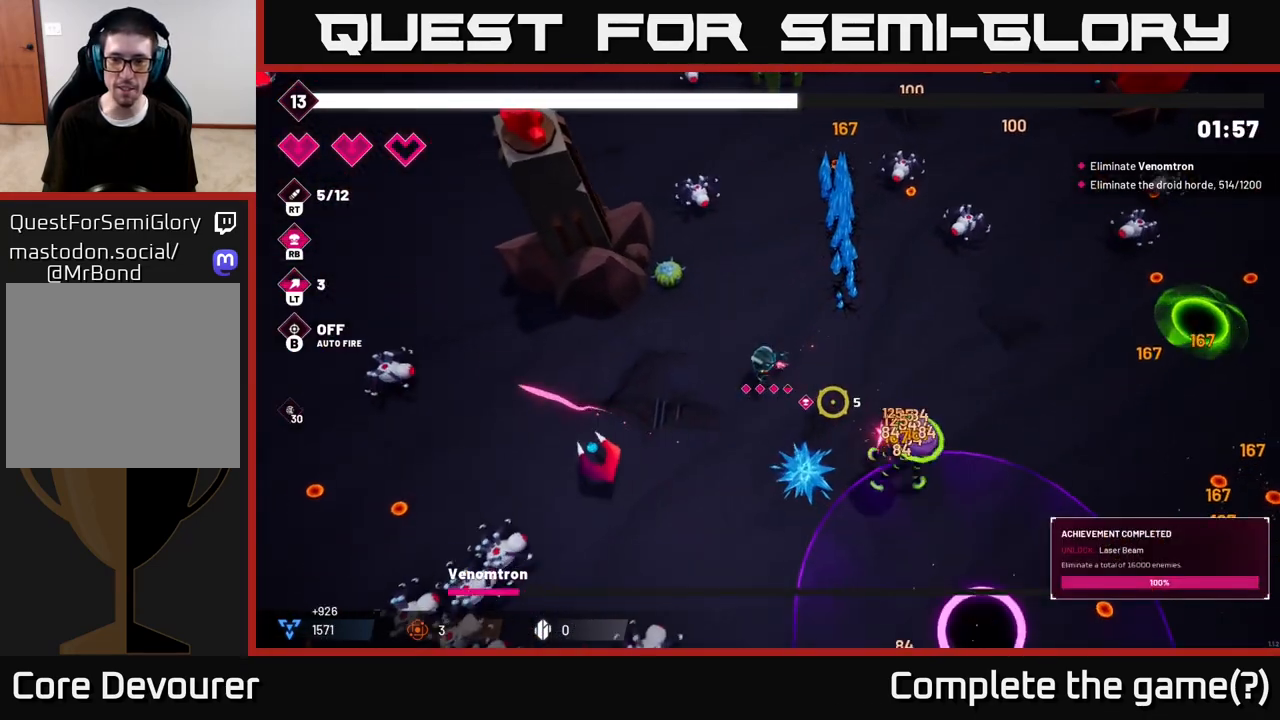
Gameplay with a controller (Xbox layout); each line is a JSON object with the inputs held at the frame after it. "events" lists button and stick changes between this image and that frame as [ms after this image, input, new state], when the widget could be followed in between.
{"buttons": ["R2"], "left_stick": "down", "right_stick": "down-right", "events": [[67, "left_stick", "up-left"], [200, "left_stick", "up"], [333, "left_stick", "center"], [450, "left_stick", "down"]]}
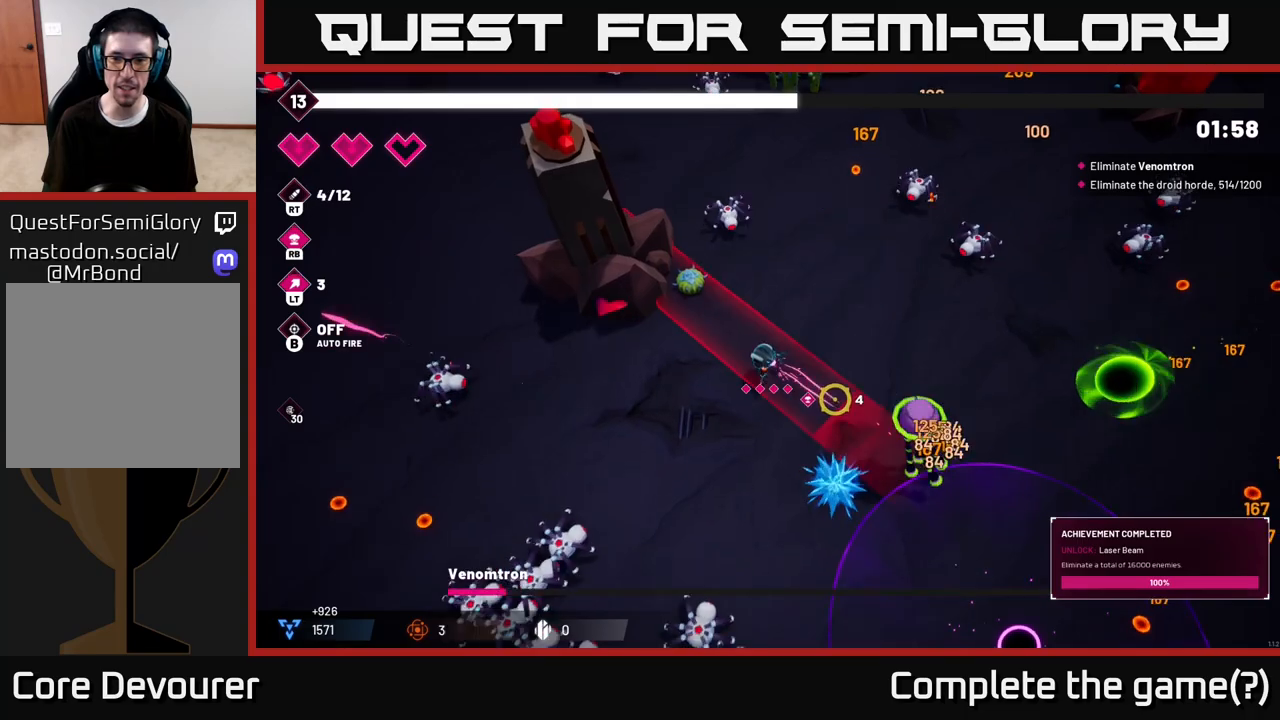
{"buttons": ["L2", "R2"], "left_stick": "down-left", "right_stick": "right", "events": [[167, "left_stick", "down-left"], [350, "right_stick", "right"], [483, "L2", "down"]]}
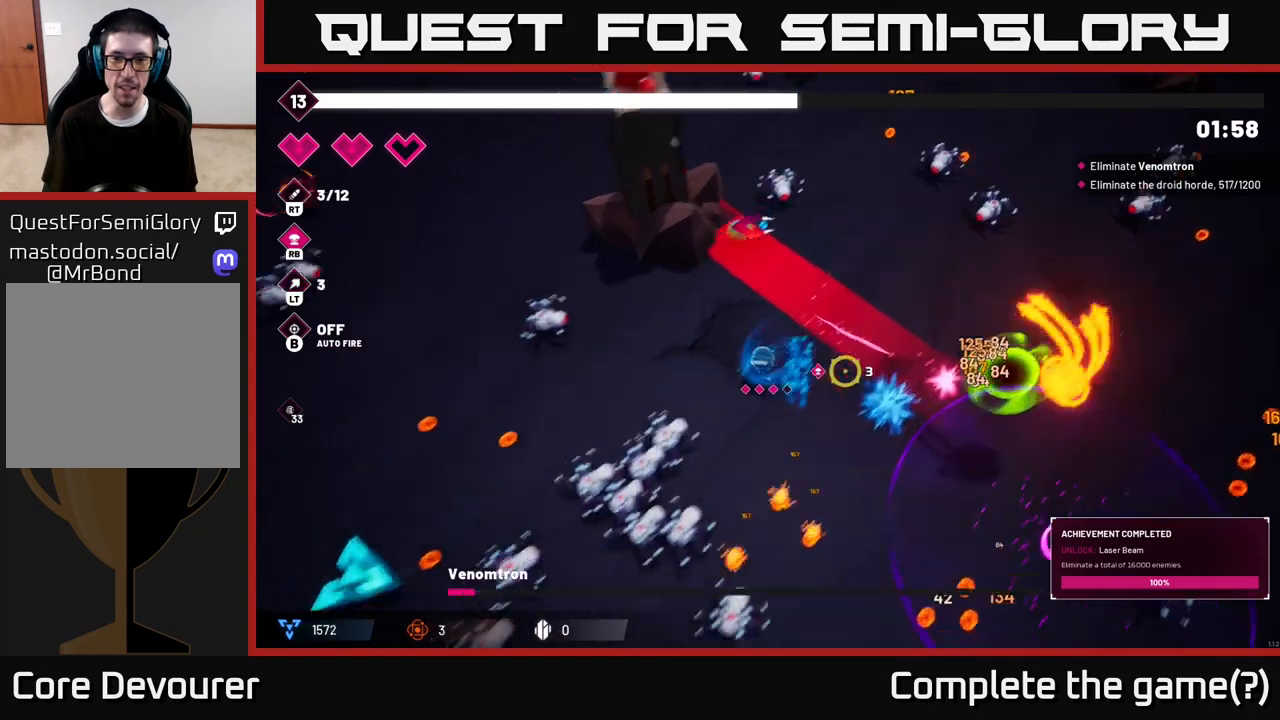
{"buttons": ["R2"], "left_stick": "left", "right_stick": "right", "events": [[50, "left_stick", "down-right"], [100, "L2", "up"], [100, "left_stick", "right"], [267, "left_stick", "up"], [433, "left_stick", "left"]]}
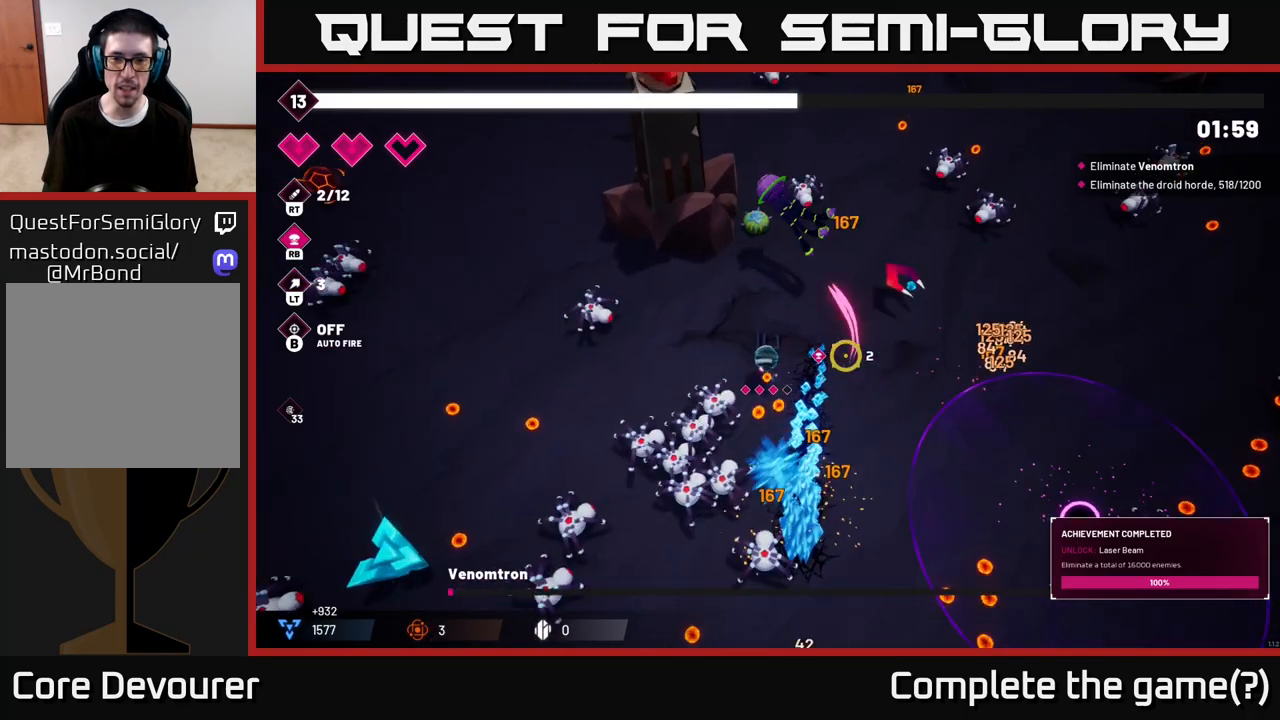
{"buttons": ["R2"], "left_stick": "up-right", "right_stick": "up"}
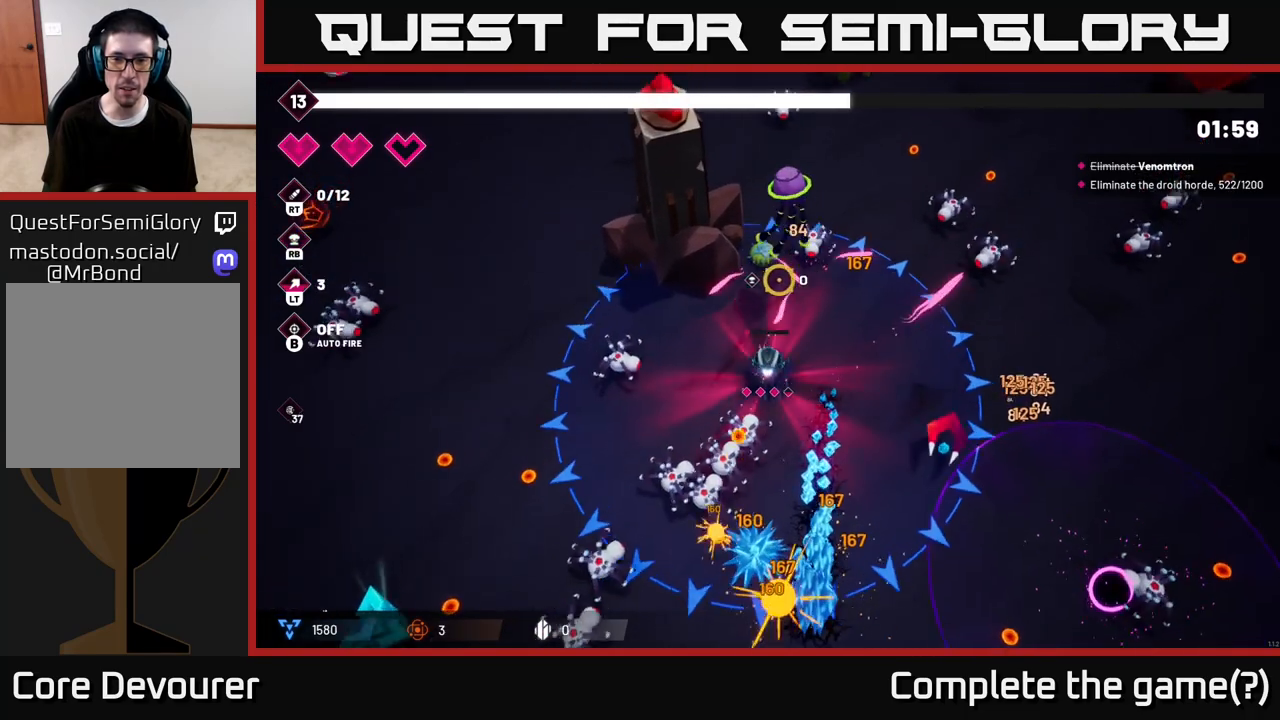
{"buttons": ["R2"], "left_stick": "right", "right_stick": "up-left", "events": [[50, "left_stick", "right"], [467, "right_stick", "up-left"]]}
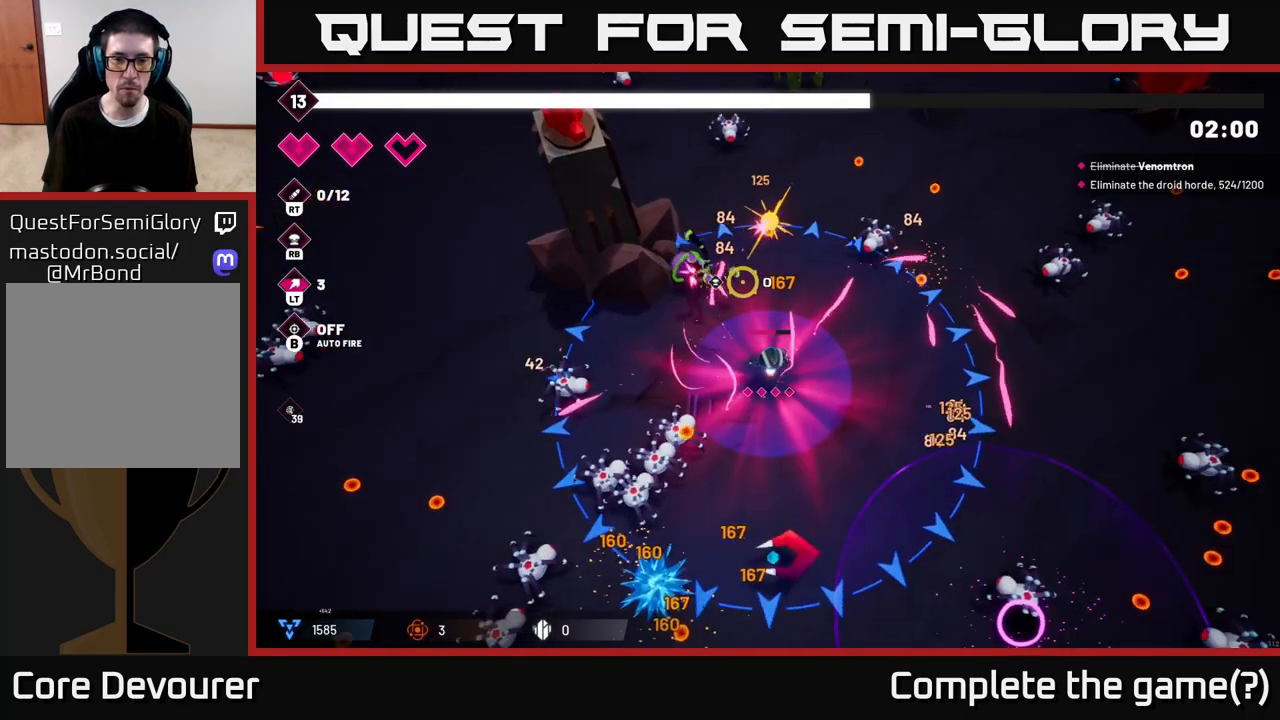
{"buttons": ["R2"], "left_stick": "up-left", "right_stick": "up-left", "events": [[267, "left_stick", "up"], [350, "left_stick", "up-left"]]}
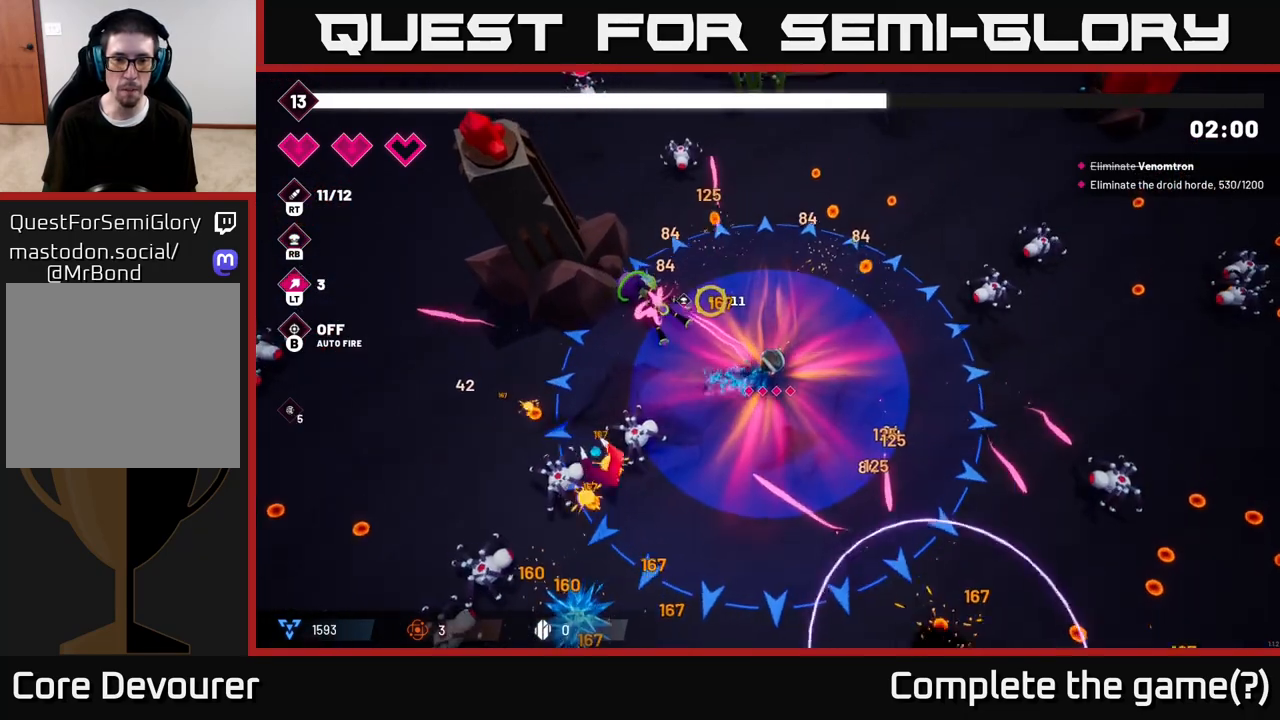
{"buttons": ["R2"], "left_stick": "center", "right_stick": "up-left", "events": [[67, "left_stick", "center"], [217, "left_stick", "up-left"], [400, "left_stick", "center"]]}
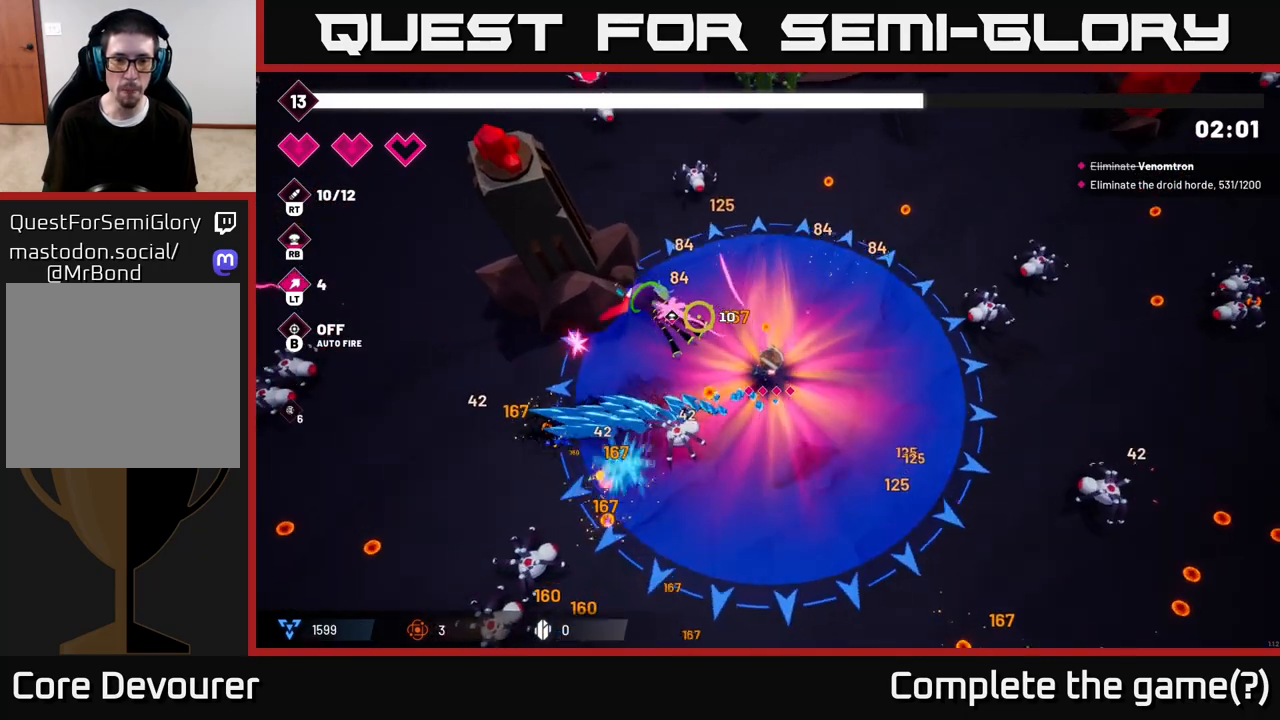
{"buttons": ["R2"], "left_stick": "up-right", "right_stick": "up-left", "events": [[300, "left_stick", "up-right"]]}
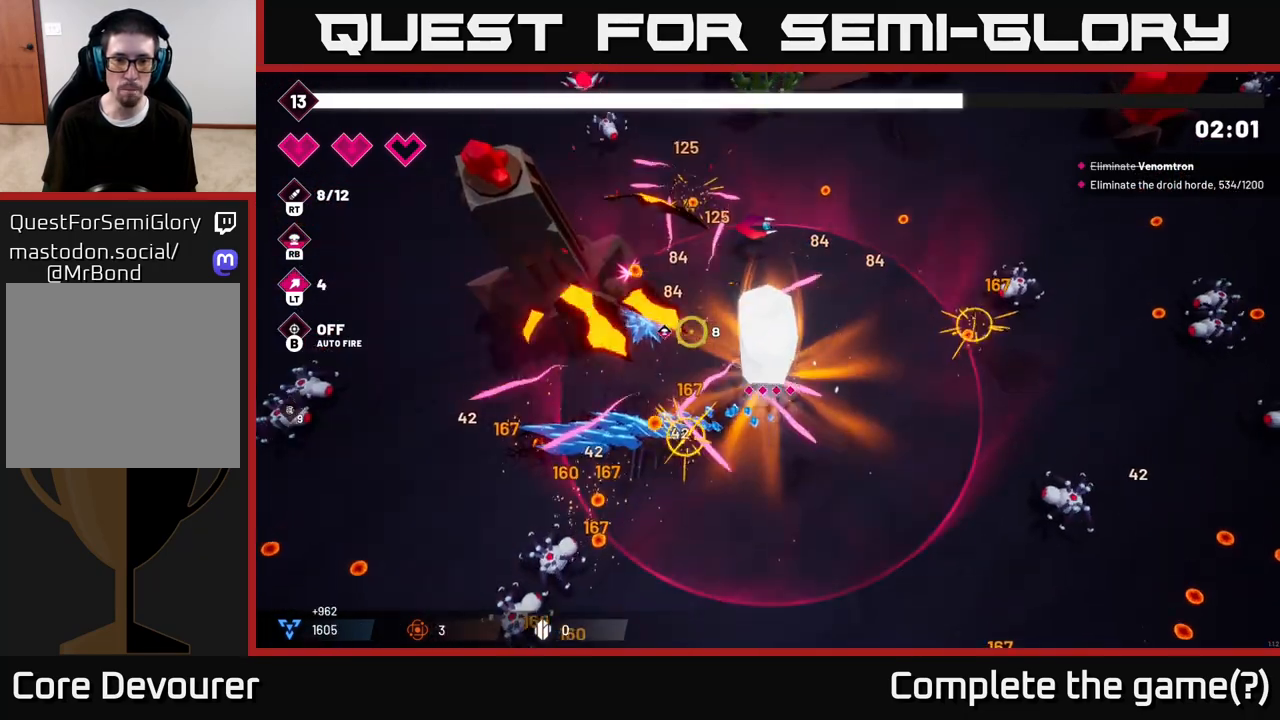
{"buttons": ["R2"], "left_stick": "up-right", "right_stick": "left", "events": [[50, "right_stick", "left"]]}
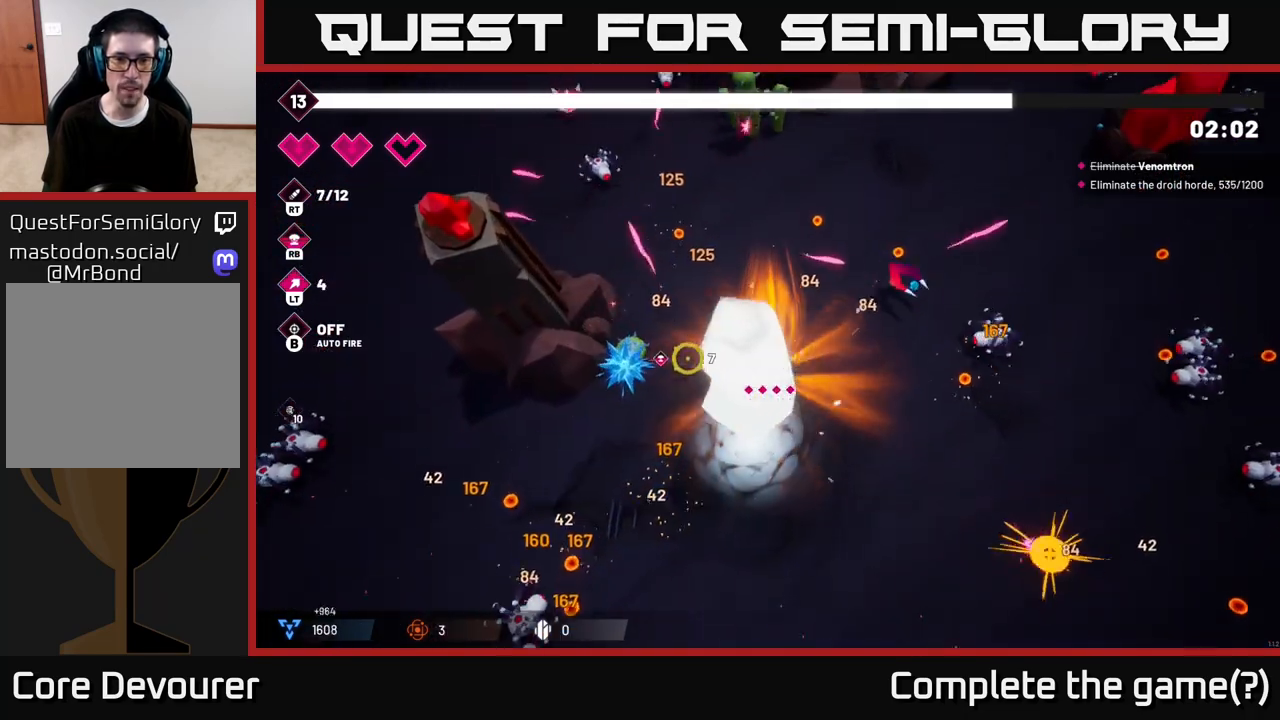
{"buttons": ["R2"], "left_stick": "left", "right_stick": "down", "events": [[117, "right_stick", "down-left"], [167, "left_stick", "up-left"], [417, "right_stick", "down"], [483, "left_stick", "left"]]}
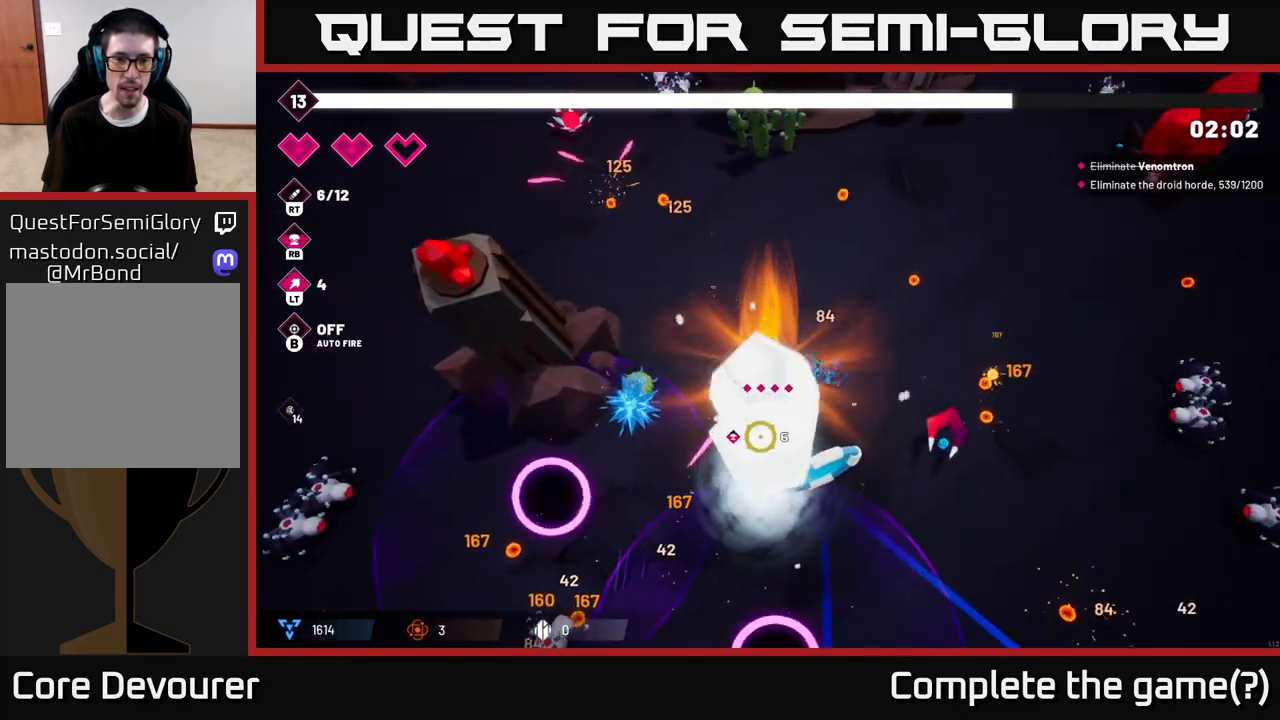
{"buttons": ["R2"], "left_stick": "right", "right_stick": "down", "events": [[150, "left_stick", "down"], [317, "left_stick", "down-right"], [467, "left_stick", "right"]]}
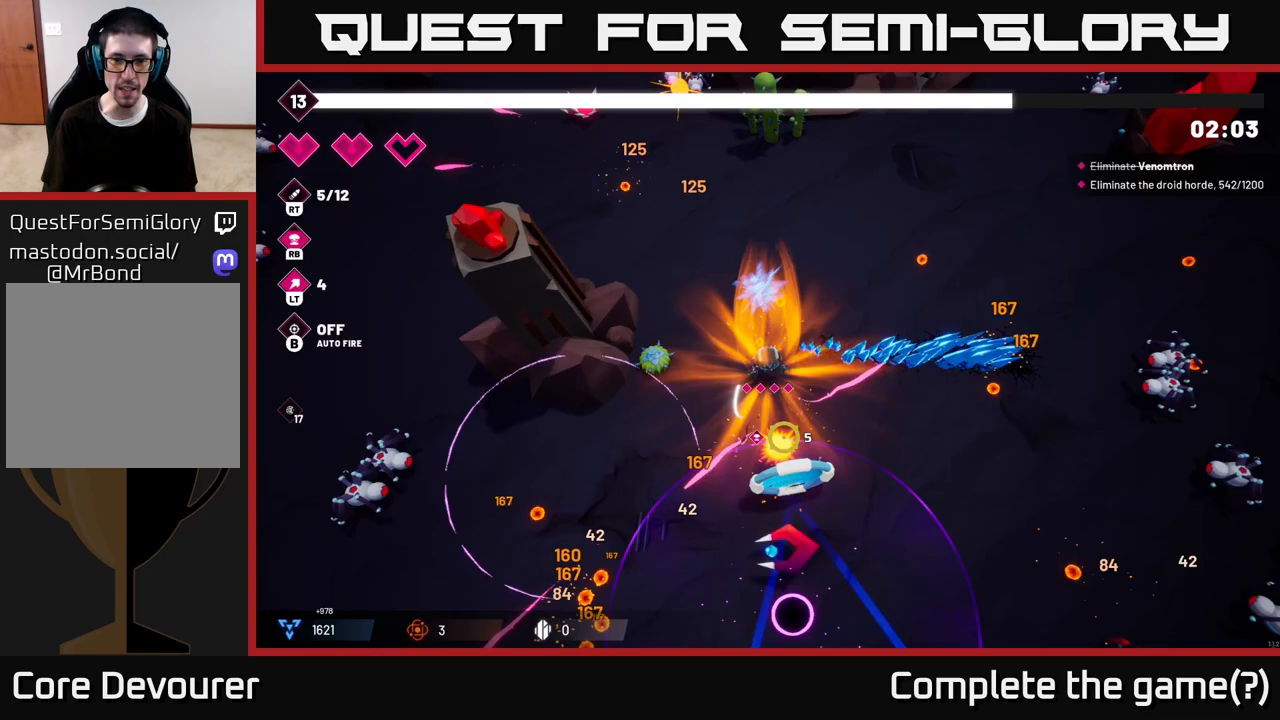
{"buttons": [], "left_stick": "down", "right_stick": "down-right", "events": [[17, "left_stick", "up-right"], [133, "left_stick", "down"], [467, "R2", "up"], [467, "right_stick", "down-right"]]}
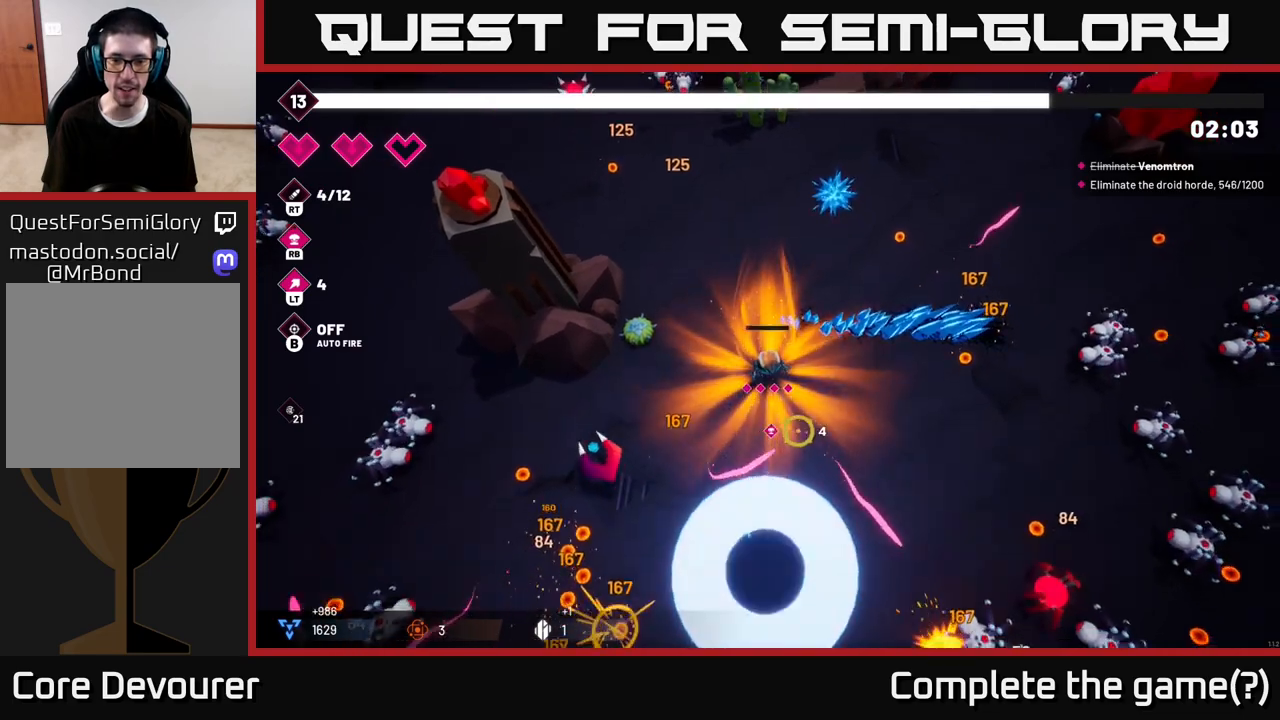
{"buttons": ["R2"], "left_stick": "left", "right_stick": "down", "events": [[33, "L2", "down"], [83, "left_stick", "down-left"], [183, "L2", "up"], [200, "right_stick", "center"], [283, "R2", "down"], [350, "left_stick", "left"], [350, "right_stick", "down"]]}
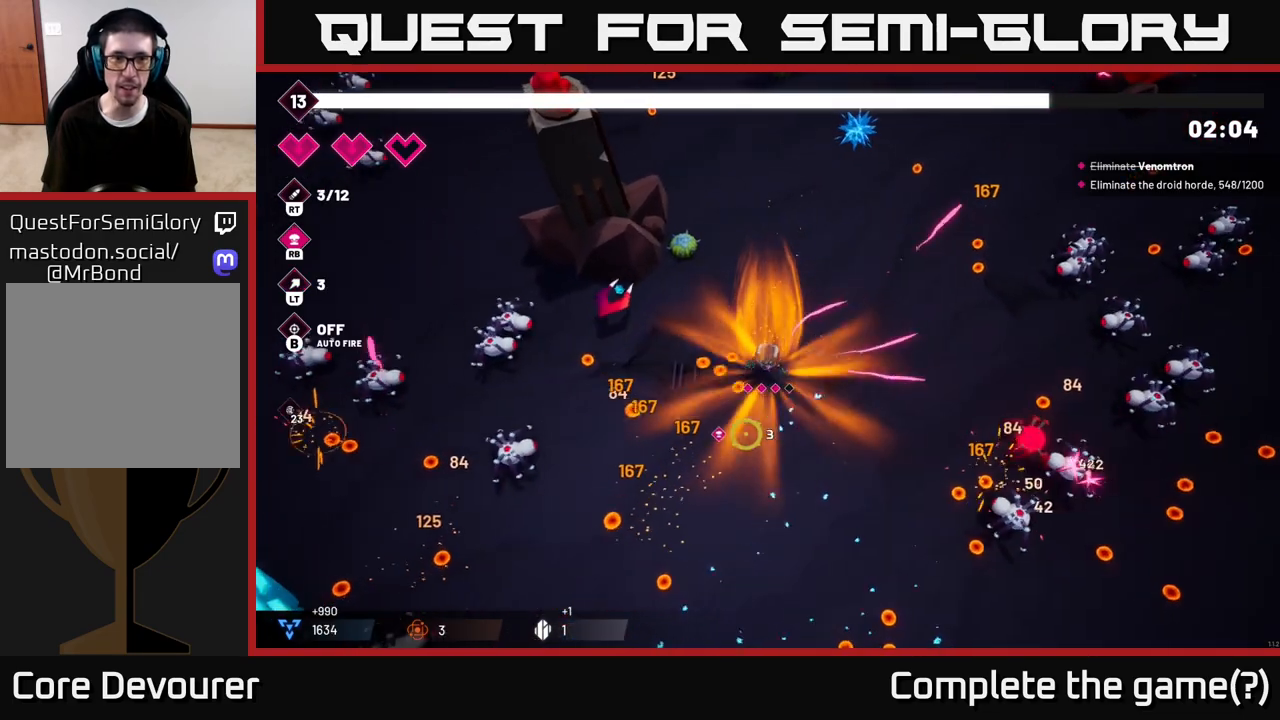
{"buttons": ["R2"], "left_stick": "down-left", "right_stick": "right", "events": [[67, "left_stick", "down-left"], [150, "right_stick", "down-right"], [200, "left_stick", "down"], [417, "right_stick", "right"], [467, "left_stick", "down-left"]]}
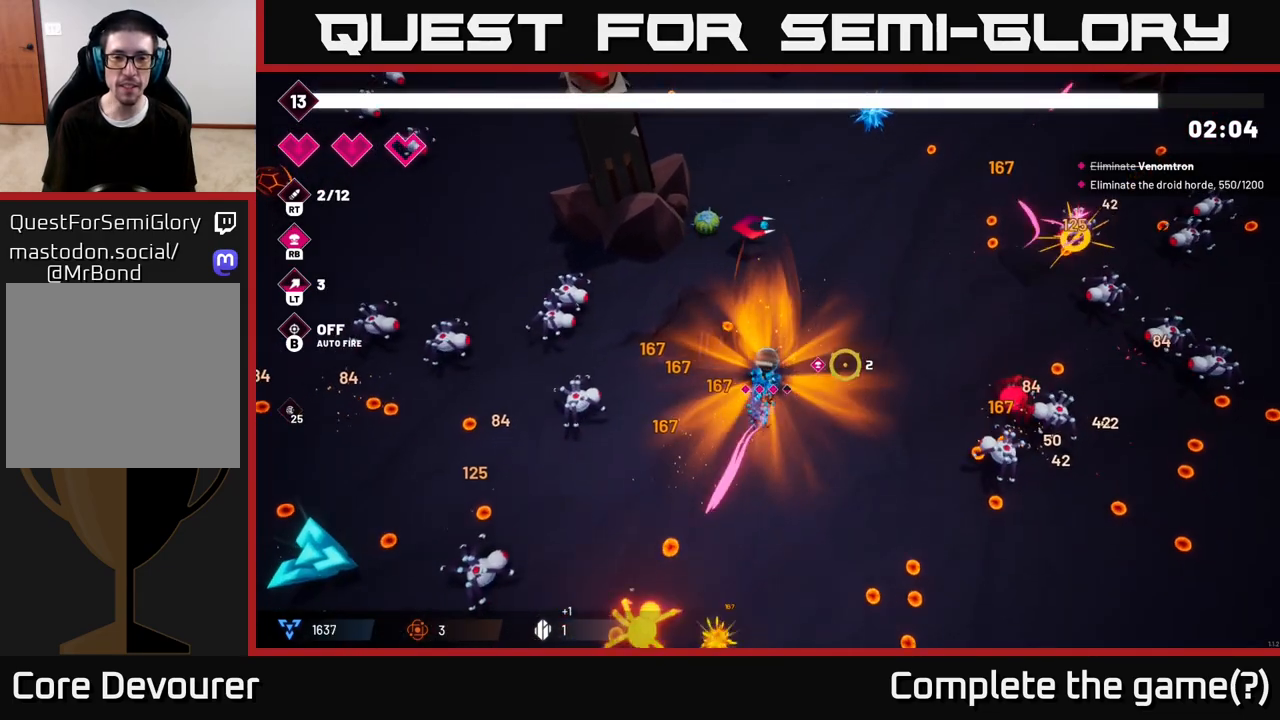
{"buttons": ["R2"], "left_stick": "down-right", "right_stick": "right", "events": [[433, "left_stick", "down-right"]]}
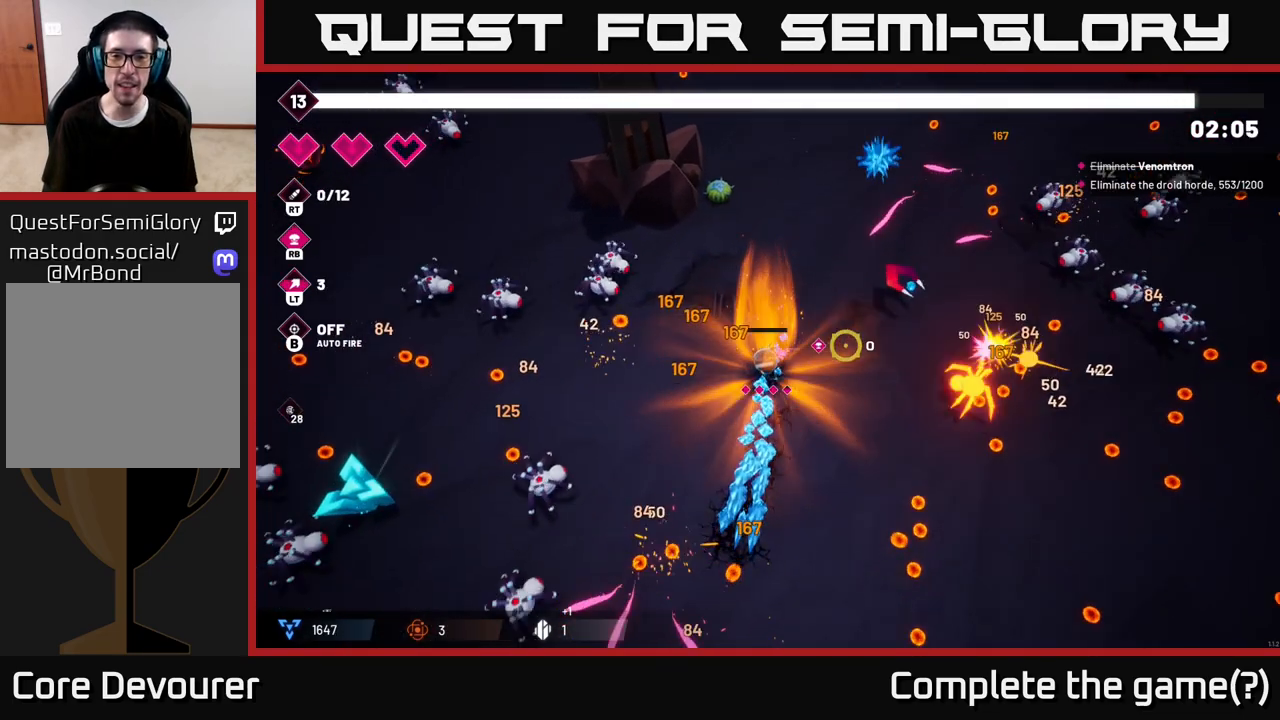
{"buttons": ["R2"], "left_stick": "down", "right_stick": "center", "events": [[317, "left_stick", "down"], [500, "right_stick", "center"]]}
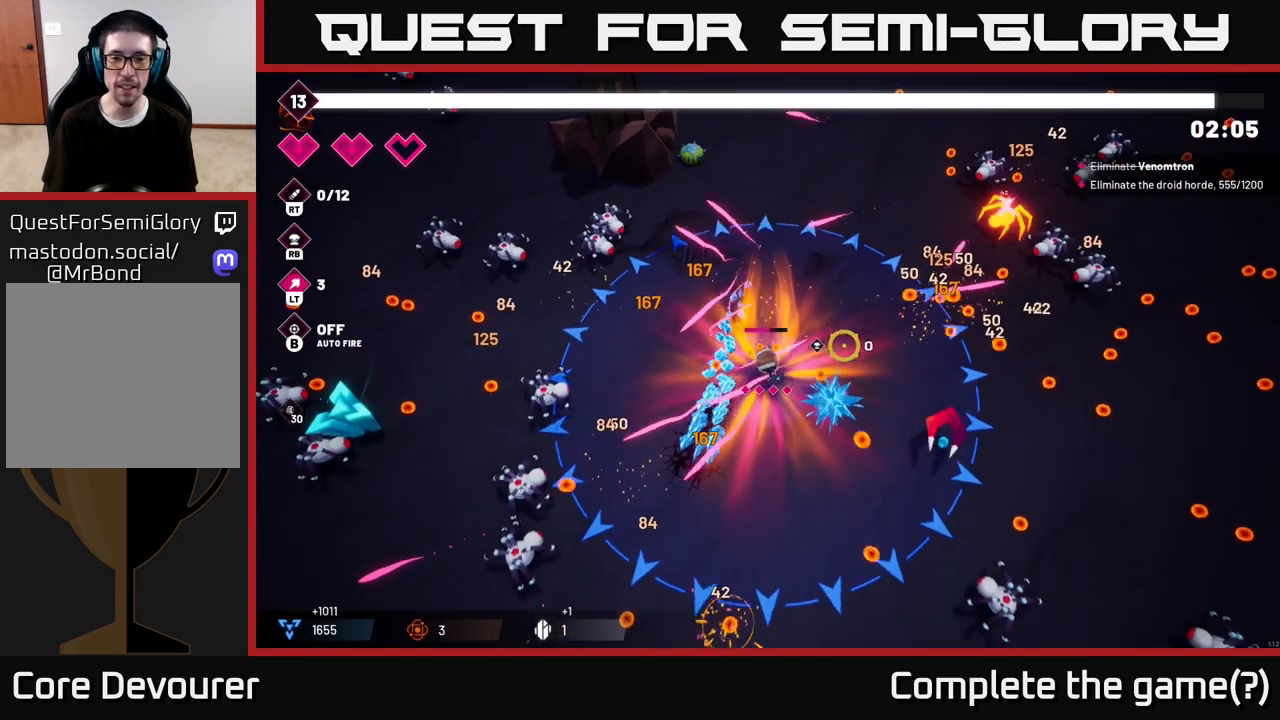
{"buttons": ["R2"], "left_stick": "down", "right_stick": "left", "events": [[33, "right_stick", "down-left"], [317, "right_stick", "left"]]}
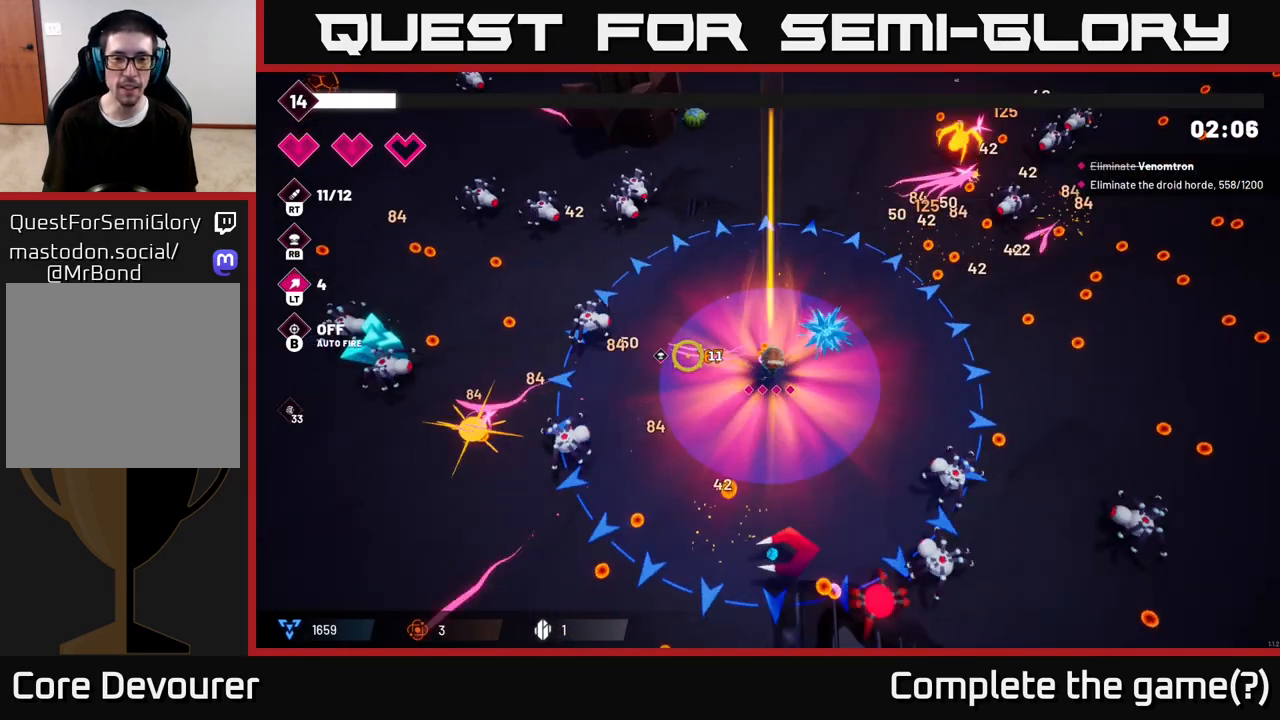
{"buttons": ["R2"], "left_stick": "down-left", "right_stick": "up-left", "events": [[17, "left_stick", "down-left"], [200, "right_stick", "up-left"]]}
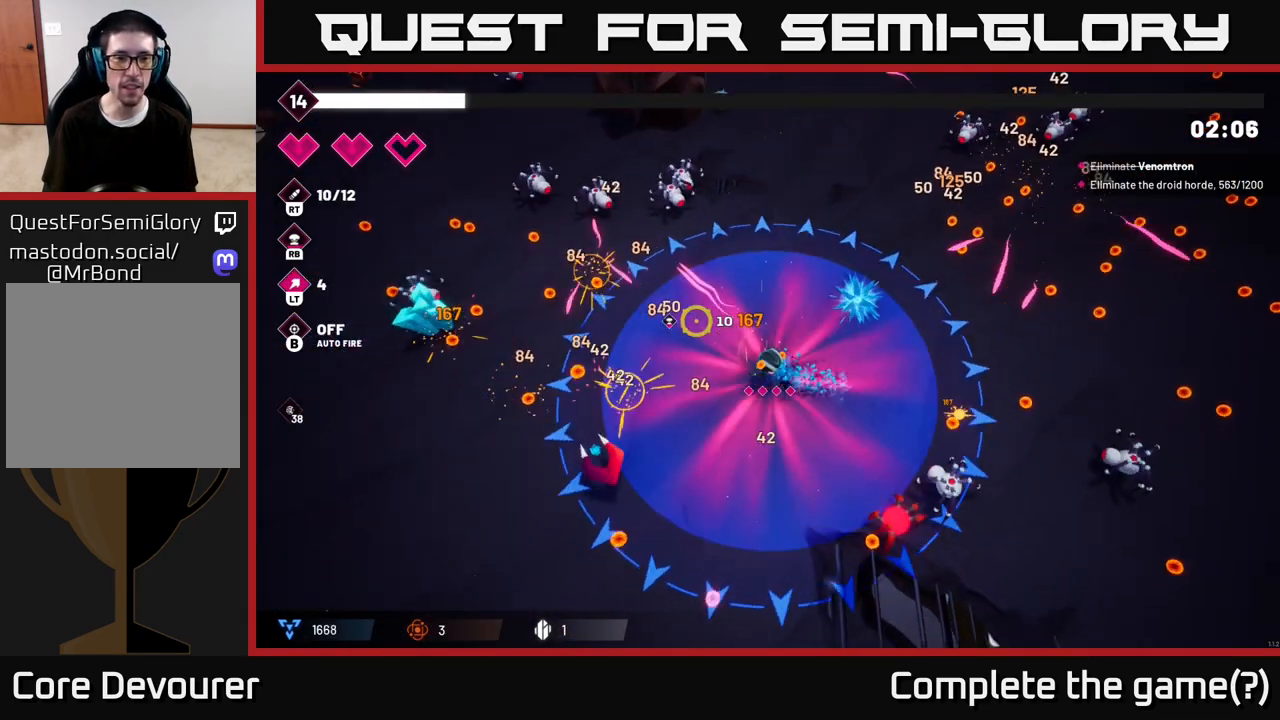
{"buttons": ["R2"], "left_stick": "left", "right_stick": "left", "events": [[33, "right_stick", "left"], [267, "left_stick", "left"]]}
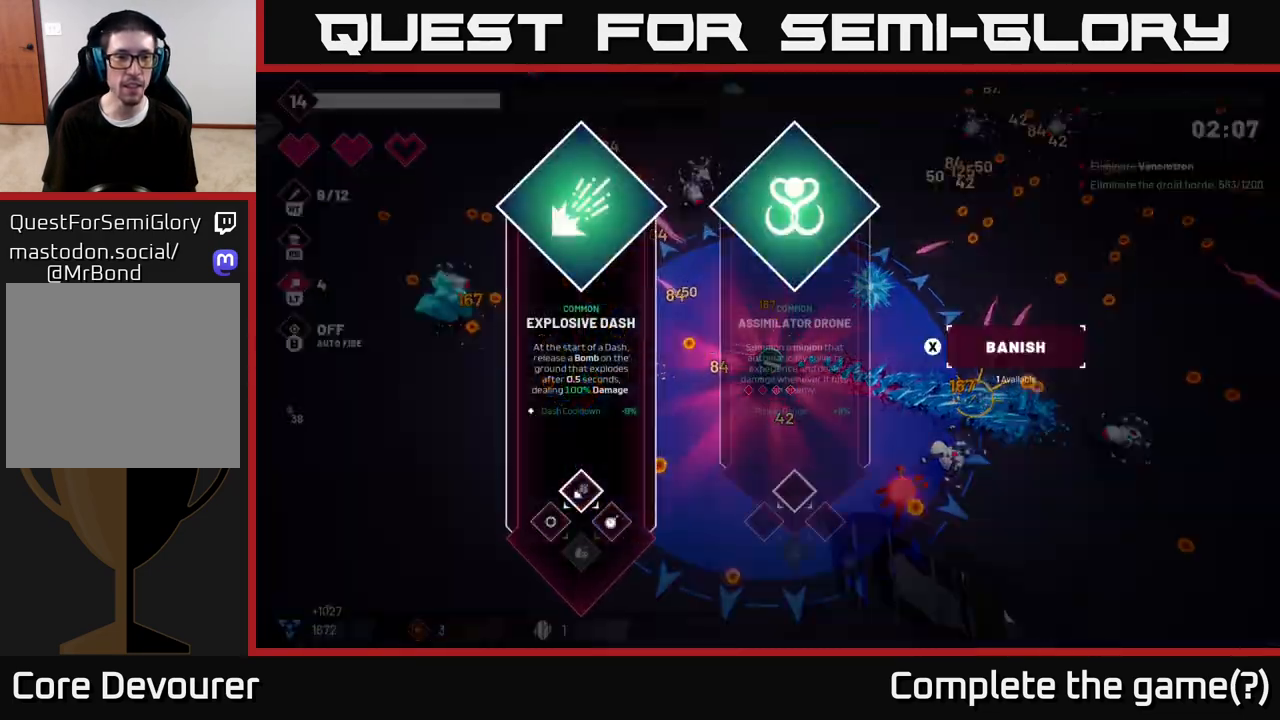
{"buttons": [], "left_stick": "right", "right_stick": "center", "events": [[167, "left_stick", "center"], [183, "R2", "up"], [183, "right_stick", "center"], [417, "left_stick", "right"]]}
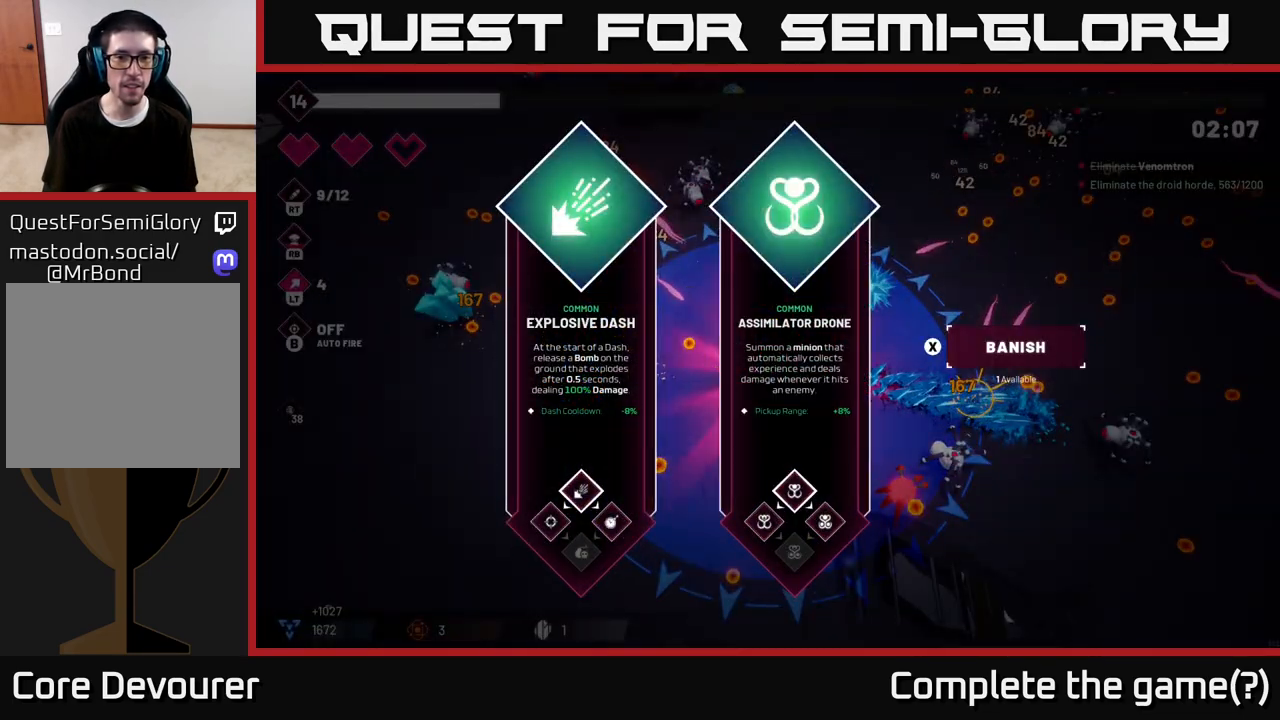
{"buttons": [], "left_stick": "left", "right_stick": "center", "events": [[117, "left_stick", "center"], [200, "left_stick", "right"], [367, "left_stick", "center"], [483, "left_stick", "left"]]}
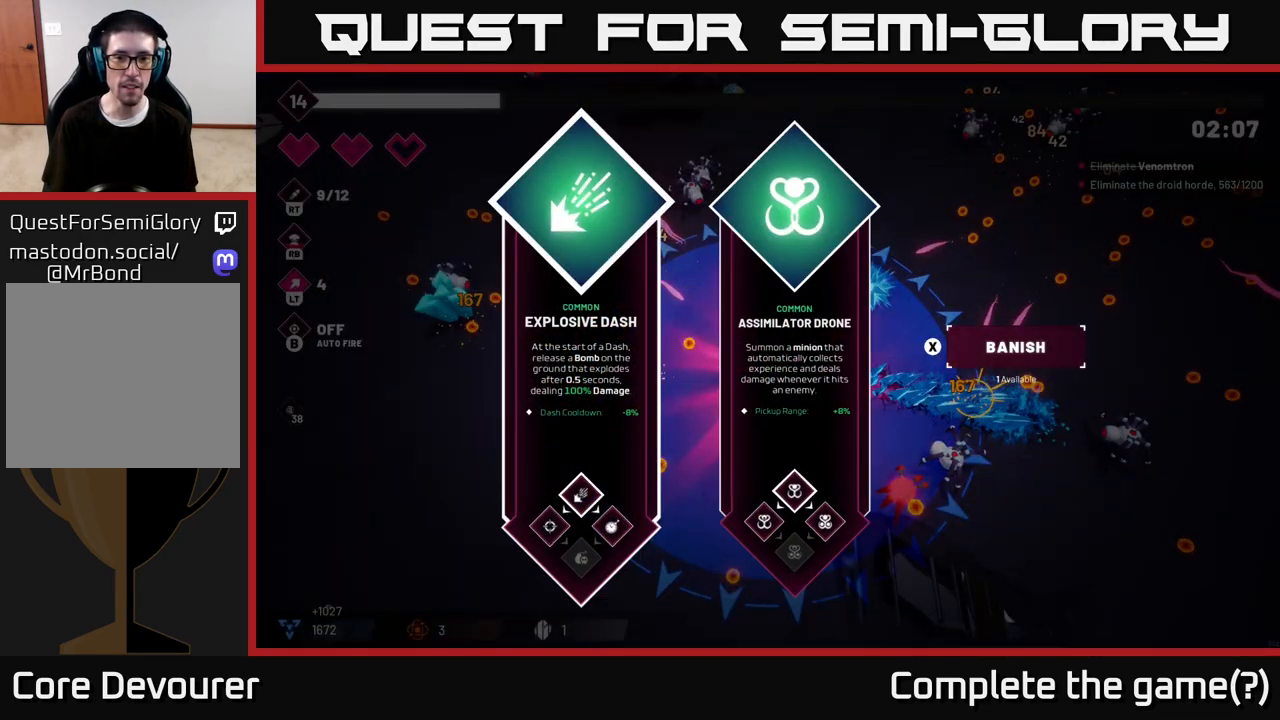
{"buttons": ["R2"], "left_stick": "left", "right_stick": "left", "events": [[150, "left_stick", "right"], [250, "A", "down"], [333, "A", "up"], [367, "left_stick", "left"], [450, "R2", "down"], [450, "right_stick", "left"]]}
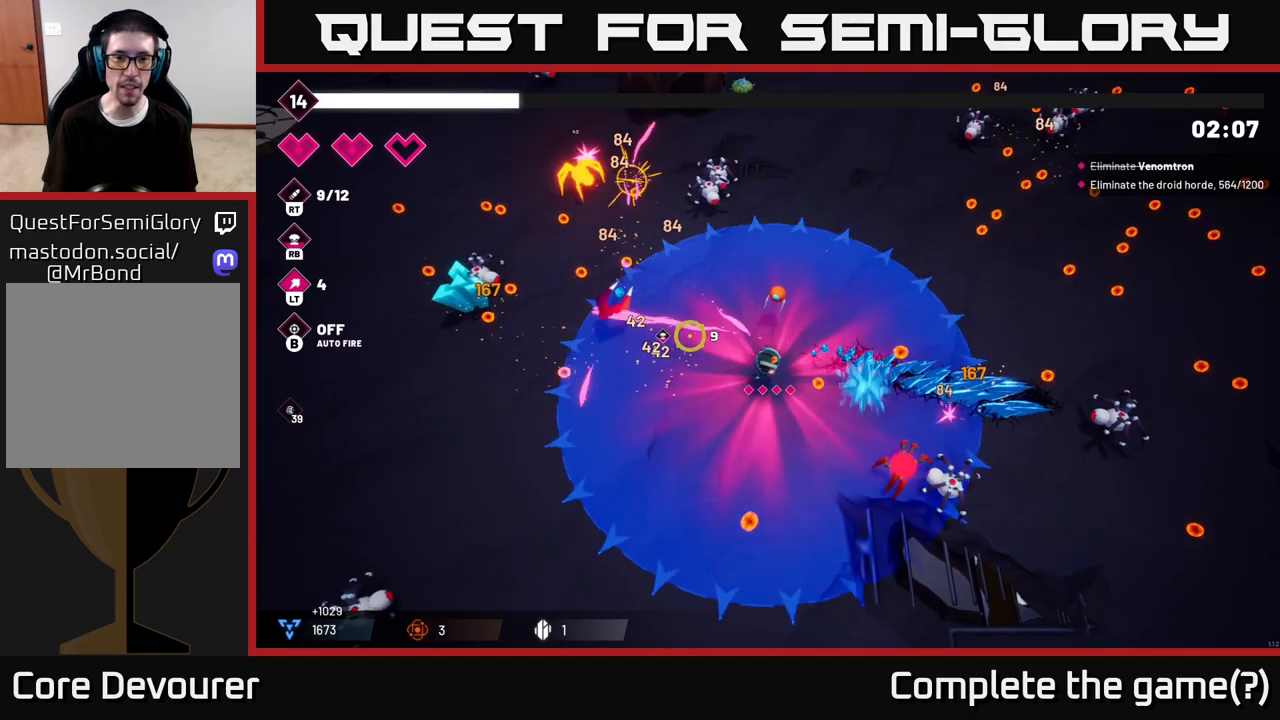
{"buttons": ["R2"], "left_stick": "up-left", "right_stick": "left", "events": [[450, "left_stick", "up-left"]]}
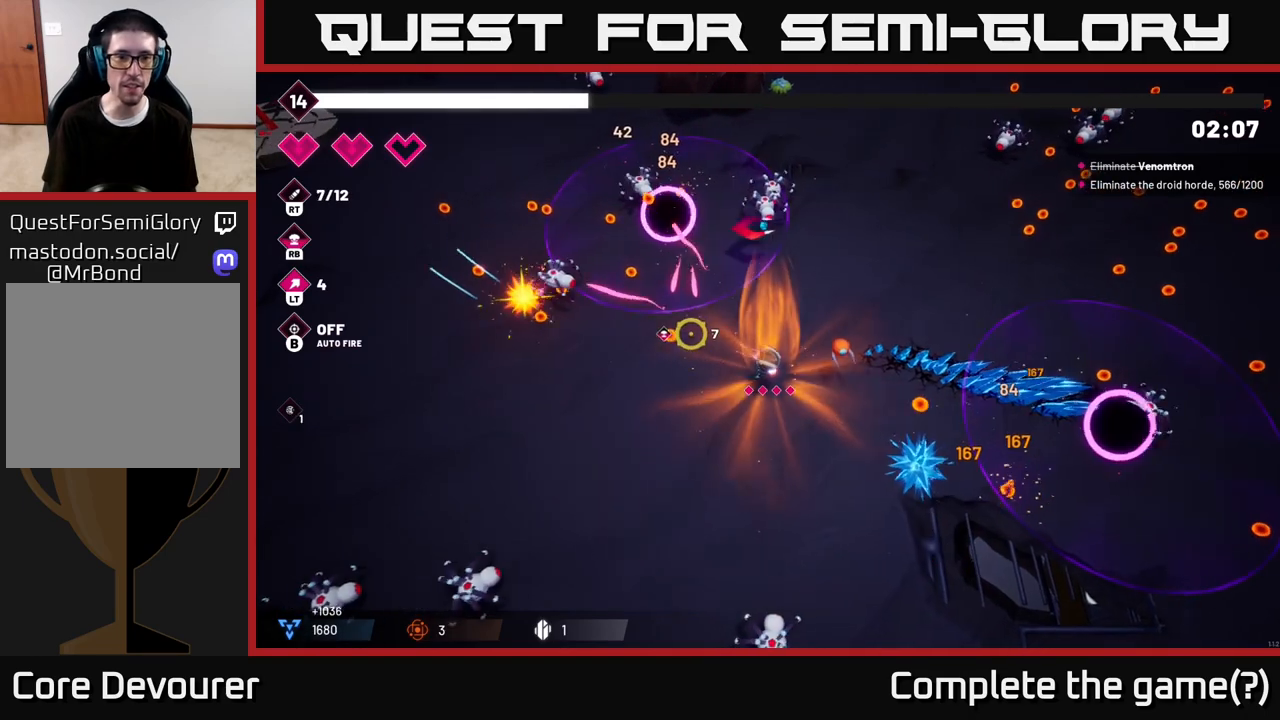
{"buttons": ["R2"], "left_stick": "up-left", "right_stick": "up-left", "events": [[50, "right_stick", "up-left"]]}
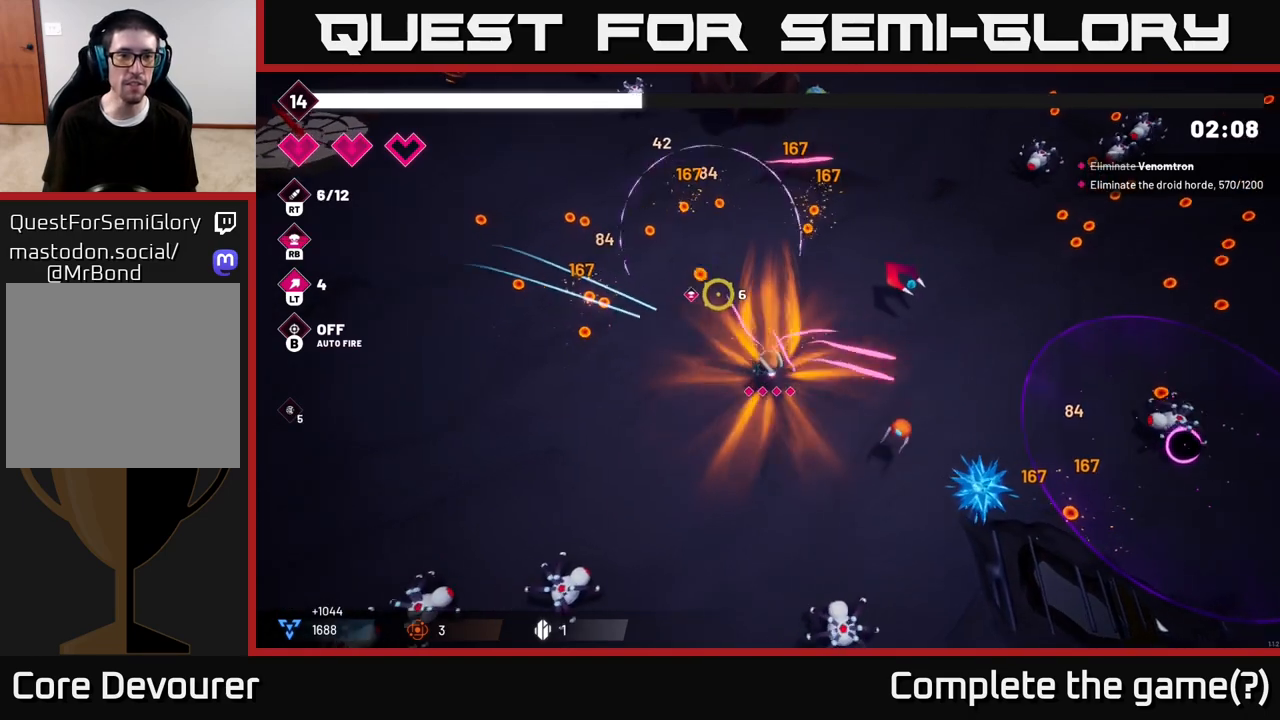
{"buttons": [], "left_stick": "up-left", "right_stick": "up-right", "events": [[100, "right_stick", "up"], [117, "L2", "down"], [267, "L2", "up"], [350, "R2", "up"], [417, "right_stick", "up-right"]]}
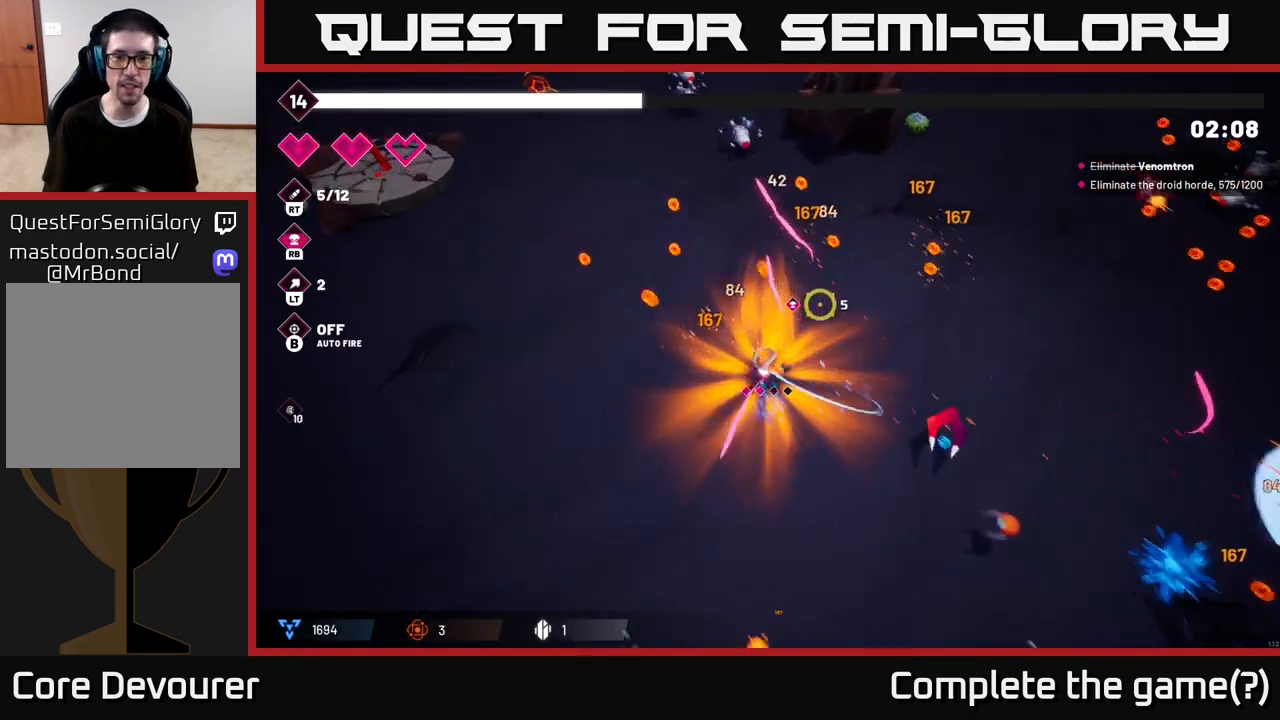
{"buttons": ["R2"], "left_stick": "up-left", "right_stick": "up-left", "events": [[33, "L2", "down"], [50, "left_stick", "up"], [83, "right_stick", "center"], [167, "L2", "up"], [267, "right_stick", "up"], [317, "R2", "down"], [417, "left_stick", "up-left"], [483, "right_stick", "up-left"]]}
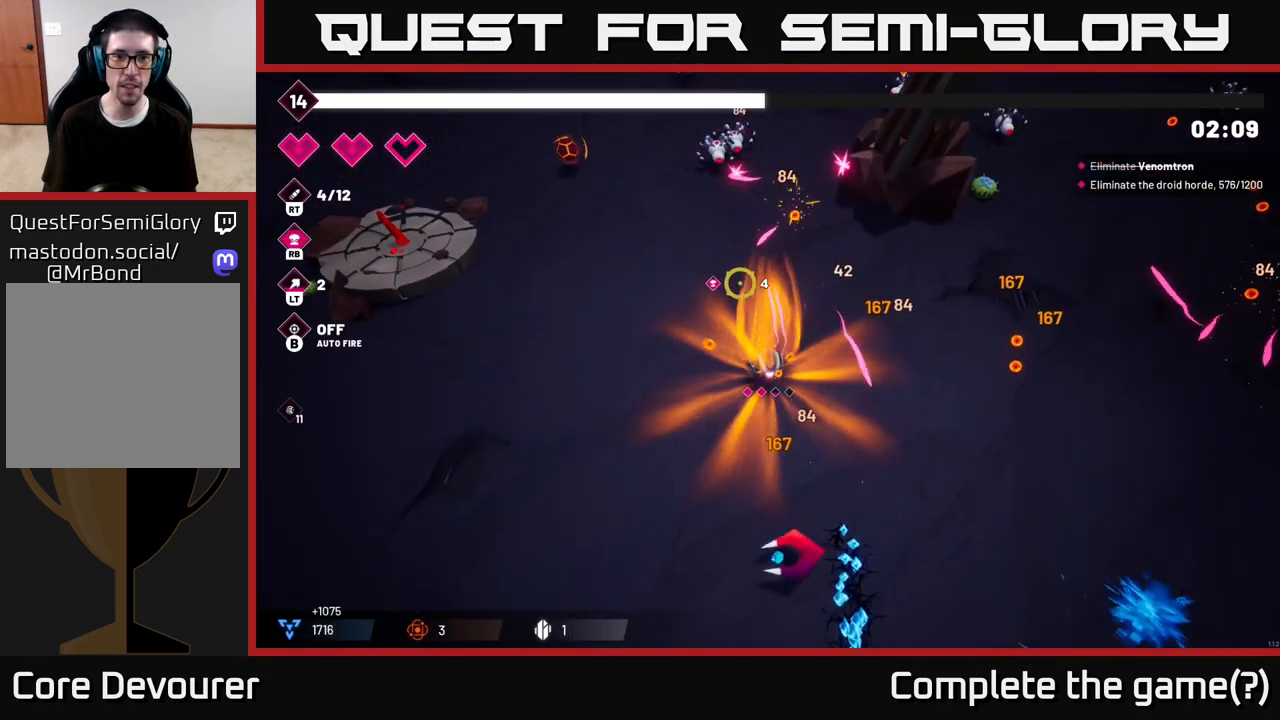
{"buttons": ["R2"], "left_stick": "up-left", "right_stick": "up-left", "events": []}
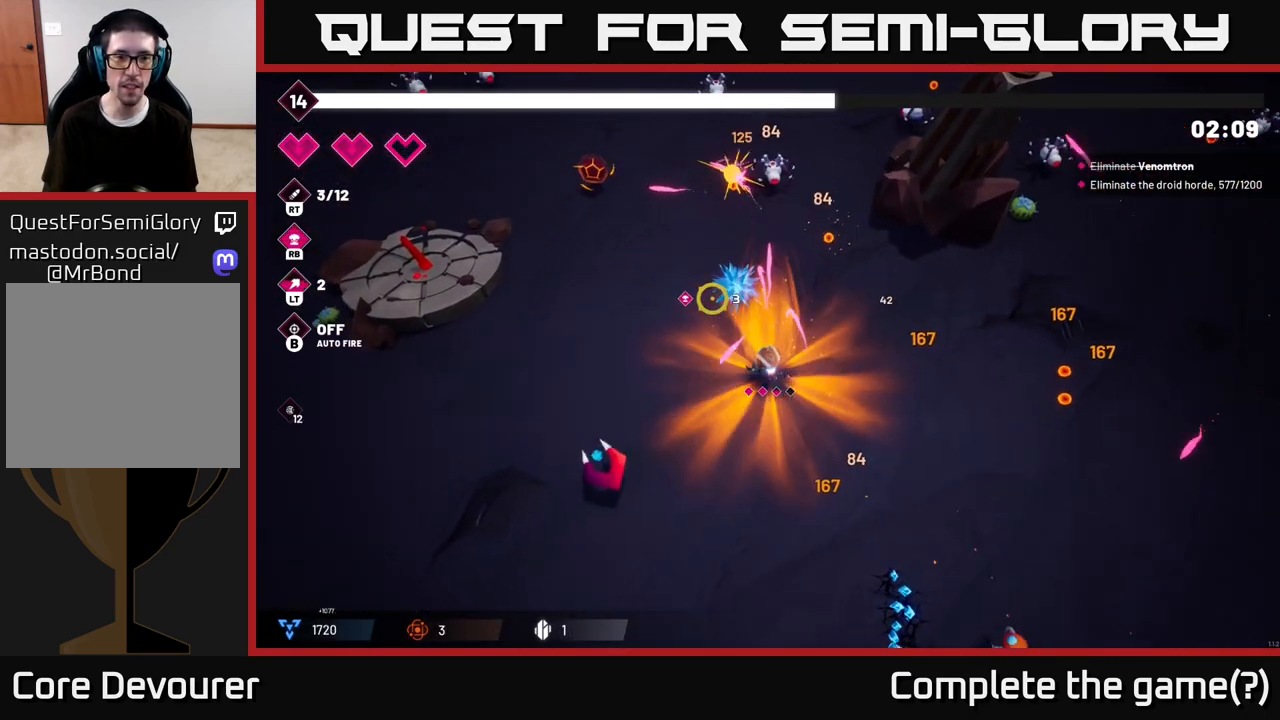
{"buttons": ["R2"], "left_stick": "up-left", "right_stick": "up-left", "events": []}
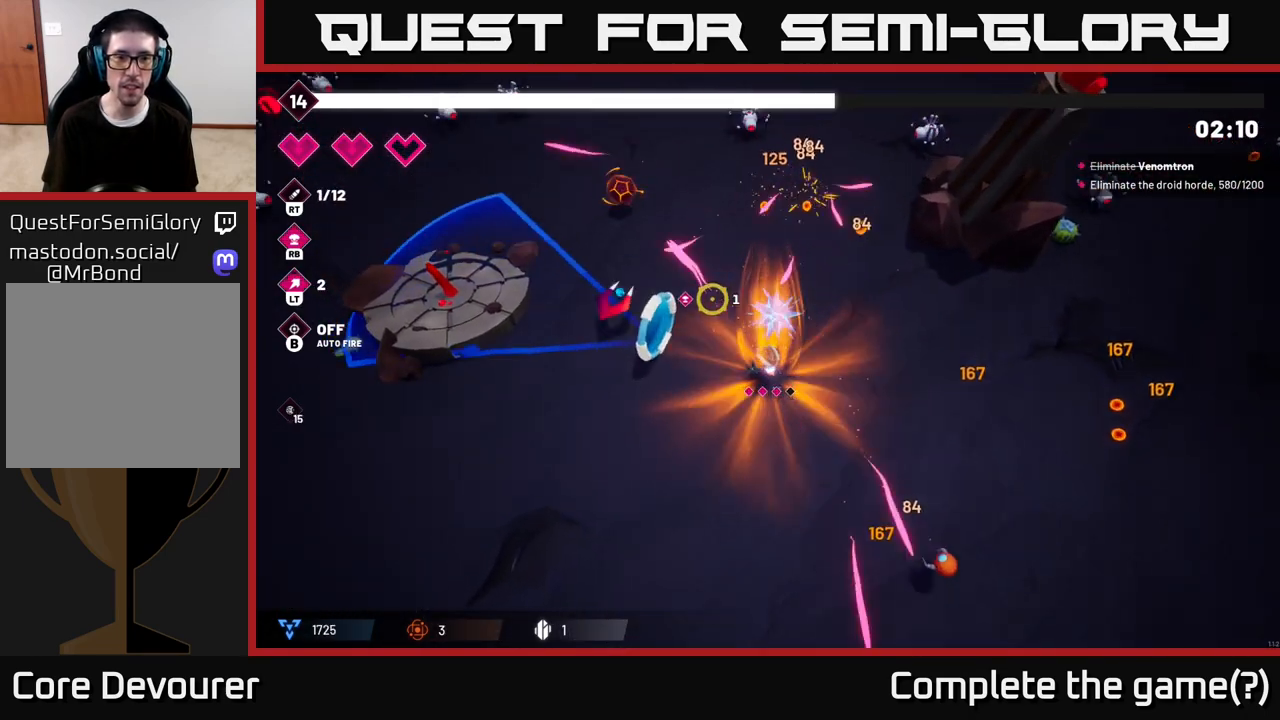
{"buttons": ["R2"], "left_stick": "up-left", "right_stick": "right", "events": [[183, "right_stick", "up-right"], [250, "right_stick", "right"]]}
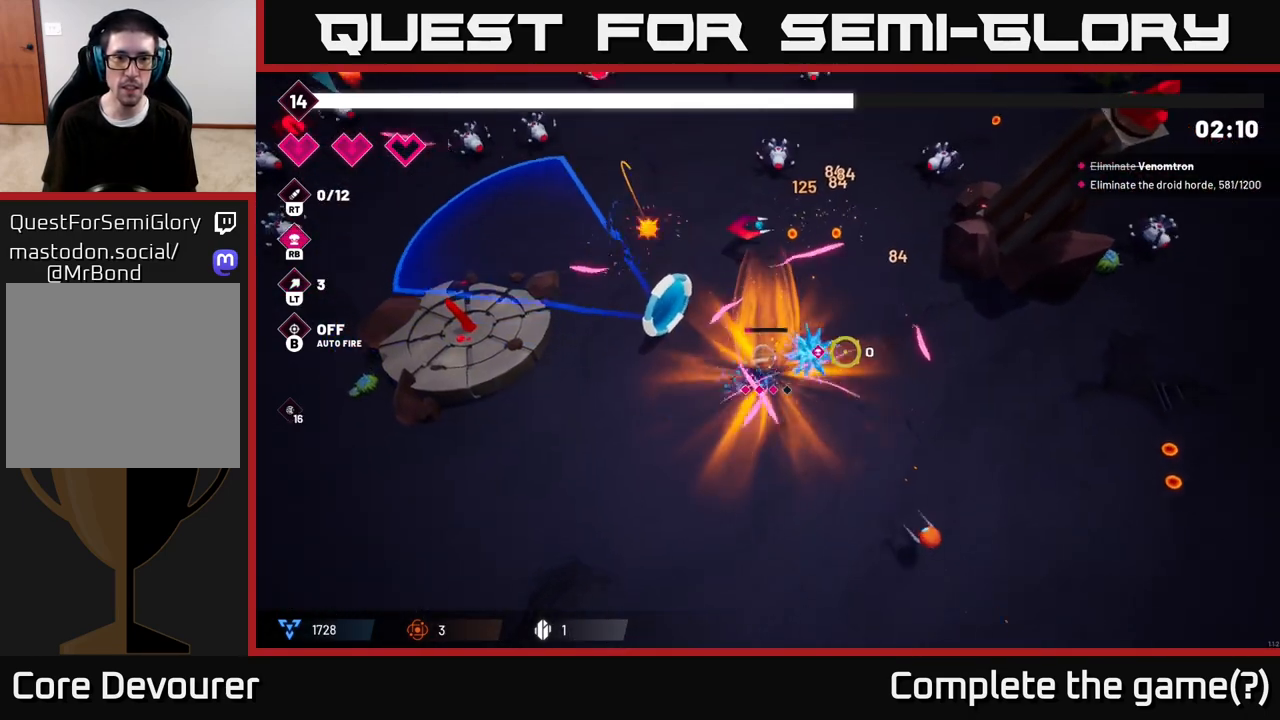
{"buttons": ["R2"], "left_stick": "down-left", "right_stick": "up-left", "events": [[67, "right_stick", "up"], [167, "right_stick", "up-left"], [383, "left_stick", "left"], [483, "left_stick", "down-left"]]}